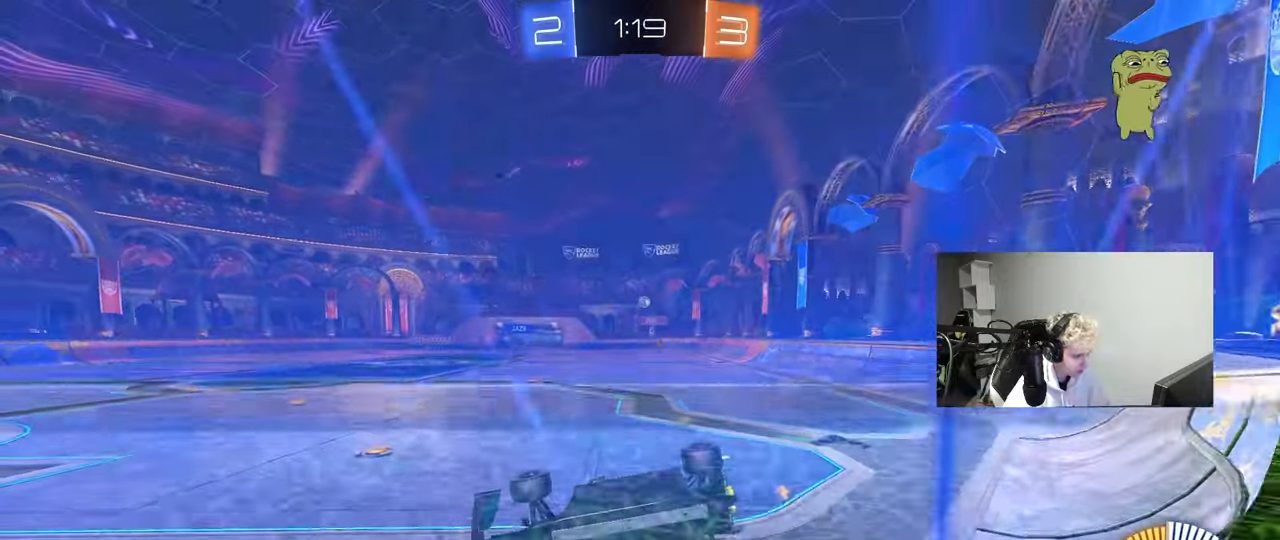
Gameplay with keyboard and mouse; each line is a JSON object with the keys and mouse buttons held at the frame after it. "events" lists presses ("down") and releases ("up") of "1", "2", "3", "4", "5", "a", "alt", "c", "caps_lock", "ctrl", "d", "e", "f", "g", "q", "r", "s", "shift", "space", "t", "tab", "v", "w", "x", "z", "mouse_left", "mouse_wheel" and "mouse_right" between this image and that frame as [ms after this image, input, new state], when the widget could be followed in between. "mouse_left", "mouse_wheel", "mouse_right" = the "left", "wheel", "right" buttons of the "mouse" list. No other keys are recorded. "wheel" means that the mouse wheel is clicked or scrolled. "mouse_move" is the direction in which the mouse moves at that frame (one of eight, or "still"), when it could be read.
{"keys": ["s"], "mouse": [], "mouse_move": "still", "events": [[133, "a", "down"], [183, "w", "down"], [283, "w", "up"], [367, "a", "up"], [417, "s", "down"]]}
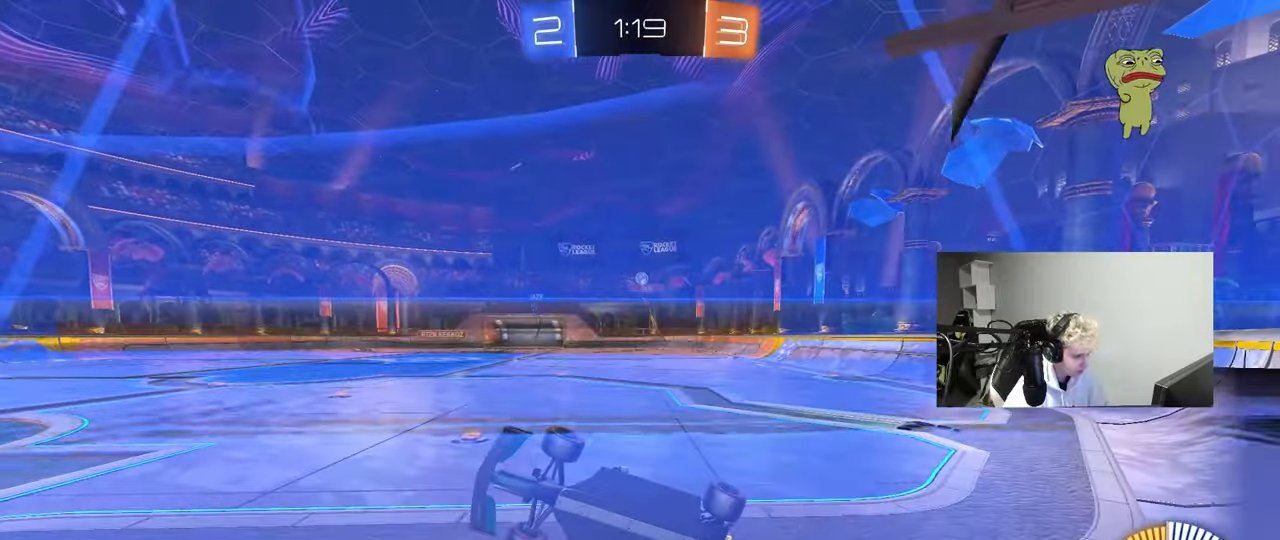
{"keys": ["w"], "mouse": [], "mouse_move": "still", "events": [[17, "s", "up"], [150, "w", "down"], [200, "a", "down"], [433, "a", "up"]]}
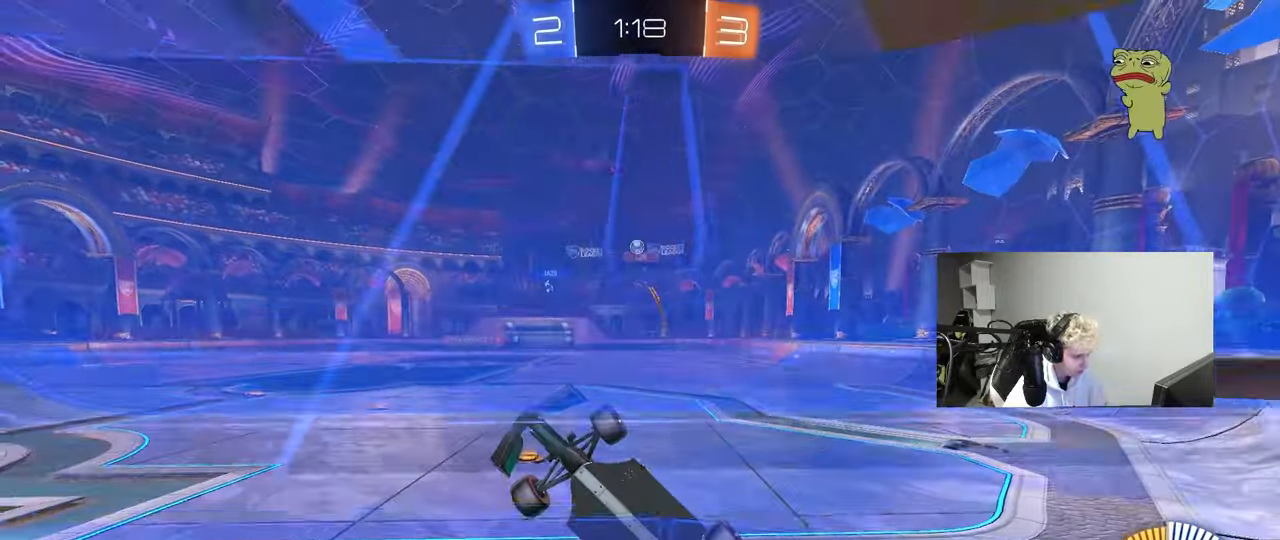
{"keys": ["w"], "mouse": [], "mouse_move": "still", "events": []}
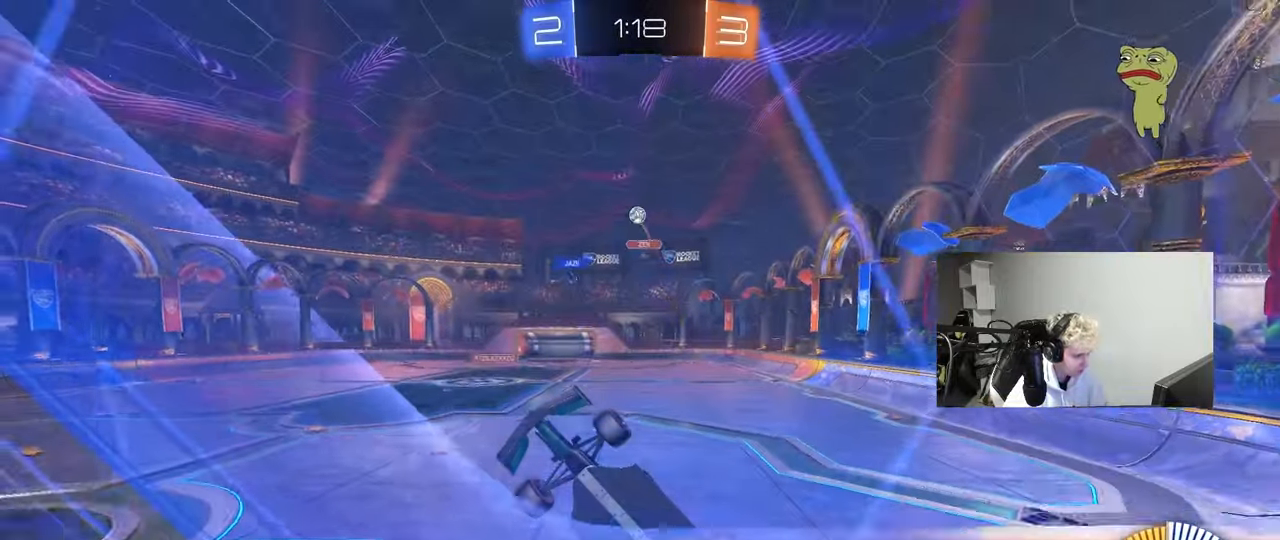
{"keys": ["d"], "mouse": [], "mouse_move": "still", "events": [[283, "a", "down"], [317, "a", "up"], [367, "d", "down"], [467, "w", "up"]]}
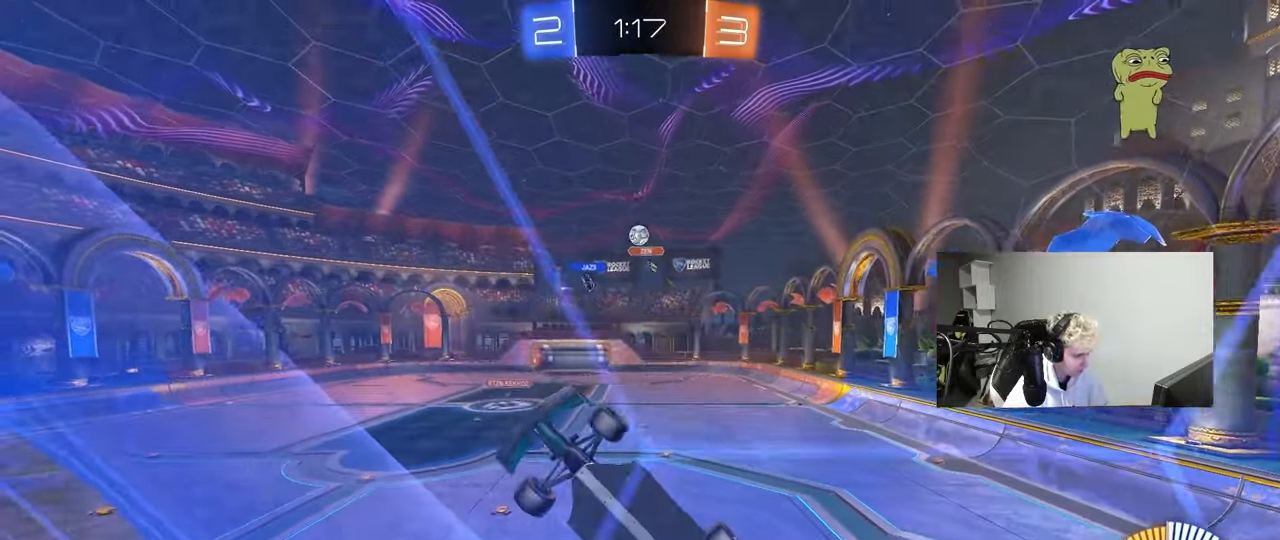
{"keys": ["d"], "mouse": [], "mouse_move": "still", "events": [[67, "s", "down"], [150, "s", "up"], [300, "w", "down"], [483, "w", "up"]]}
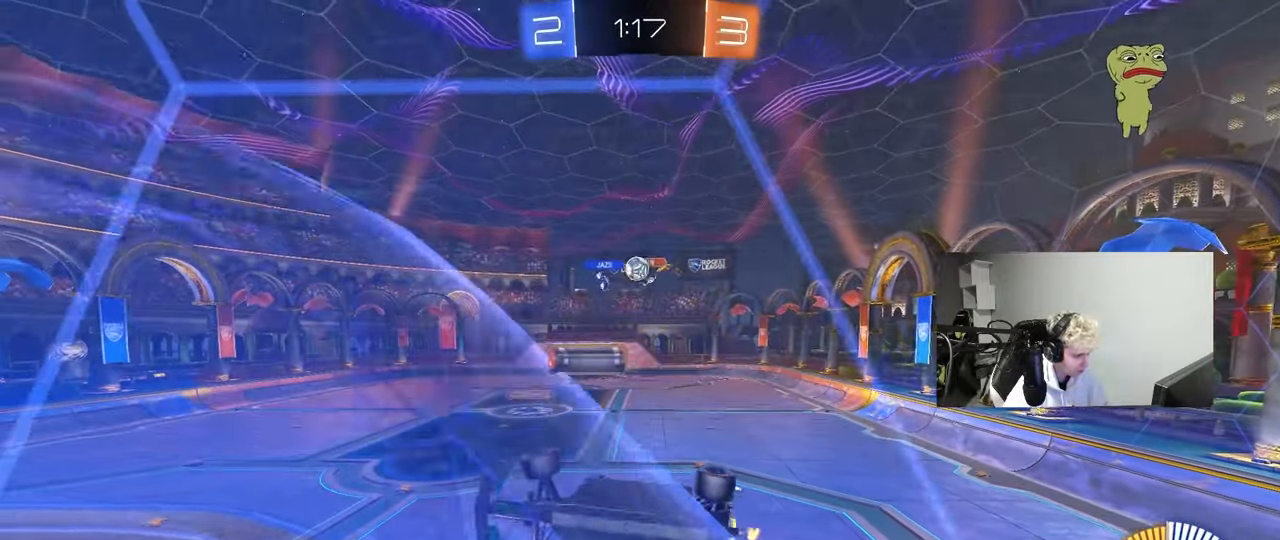
{"keys": ["w"], "mouse": [], "mouse_move": "still", "events": [[33, "s", "down"], [117, "s", "up"], [217, "w", "down"], [267, "mouse_left", "down"], [500, "d", "up"], [500, "mouse_left", "up"]]}
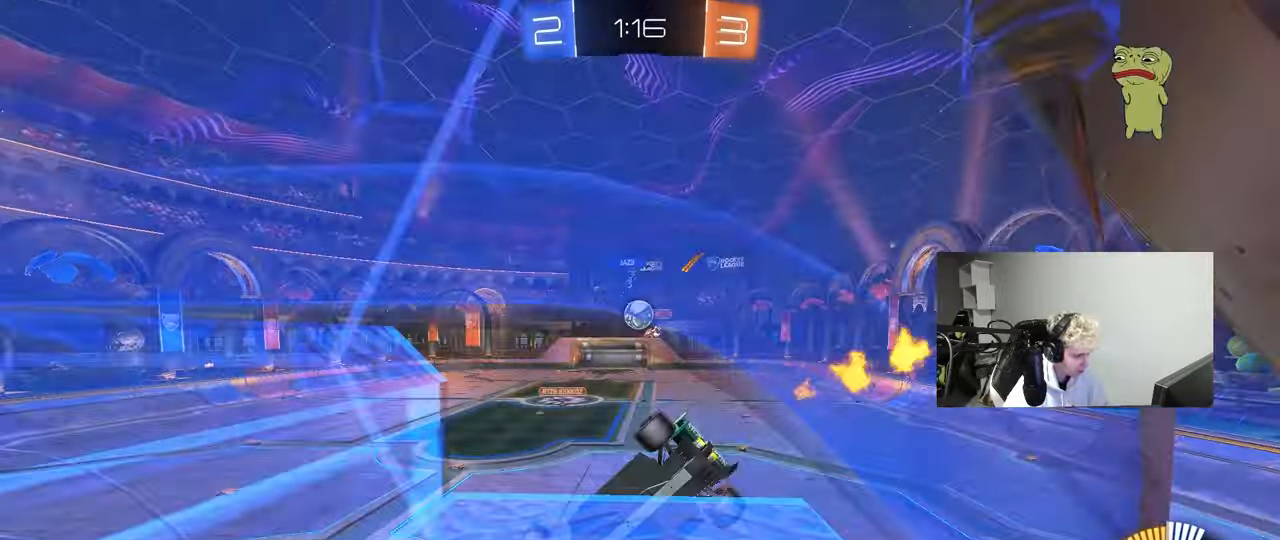
{"keys": [], "mouse": [], "mouse_move": "still", "events": [[50, "a", "down"], [50, "mouse_right", "down"], [83, "mouse_left", "down"], [83, "w", "up"], [133, "s", "down"], [133, "shift", "down"], [233, "mouse_left", "up"], [233, "mouse_right", "up"], [283, "mouse_left", "down"], [317, "mouse_left", "up"], [317, "s", "up"], [367, "a", "up"], [417, "shift", "up"]]}
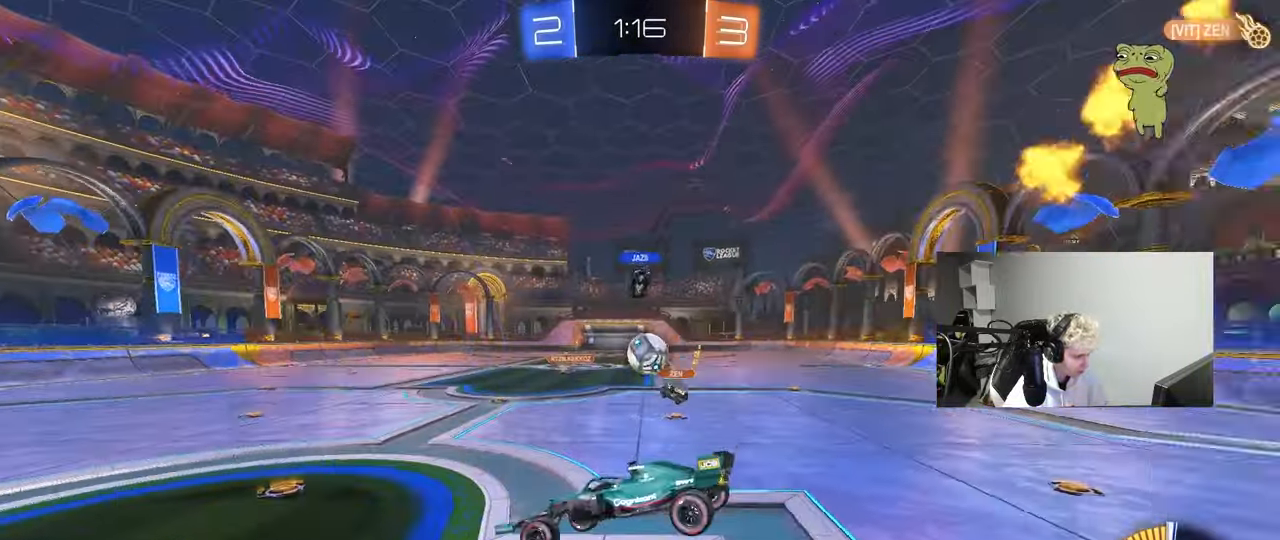
{"keys": ["d", "w"], "mouse": ["left"], "mouse_move": "down", "events": [[67, "a", "down"], [333, "a", "up"], [333, "mouse_left", "down"], [333, "w", "down"], [383, "d", "down"]]}
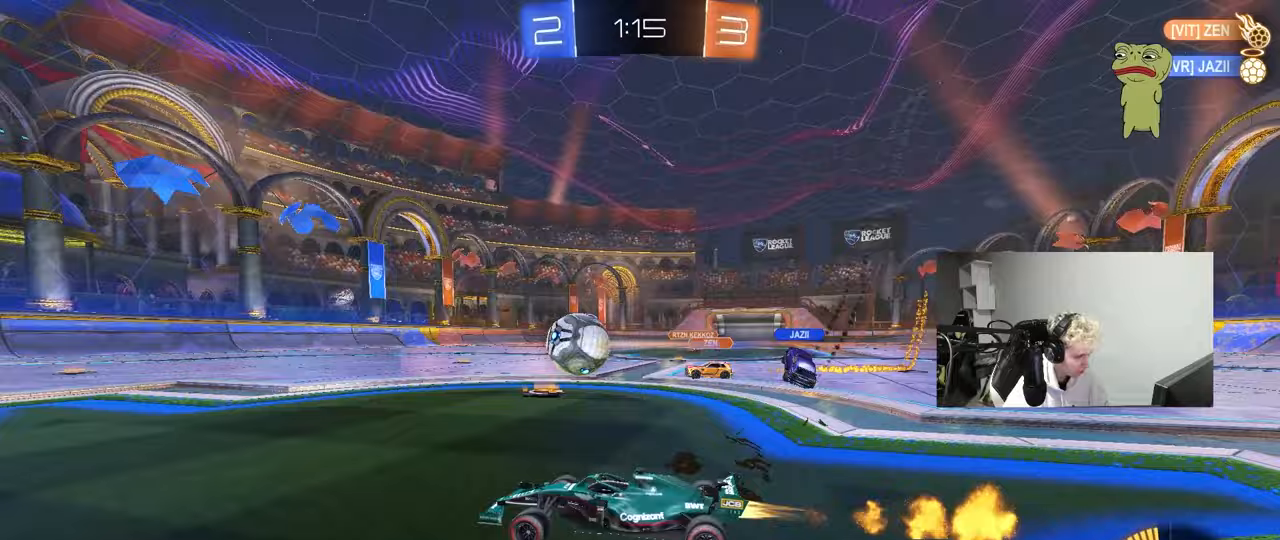
{"keys": ["a", "s", "shift"], "mouse": ["left", "right"], "mouse_move": "down", "events": [[33, "d", "up"], [117, "d", "down"], [217, "mouse_right", "down"], [300, "a", "down"], [300, "d", "up"], [300, "mouse_right", "up"], [300, "shift", "down"], [367, "mouse_right", "down"], [400, "s", "down"], [400, "w", "up"]]}
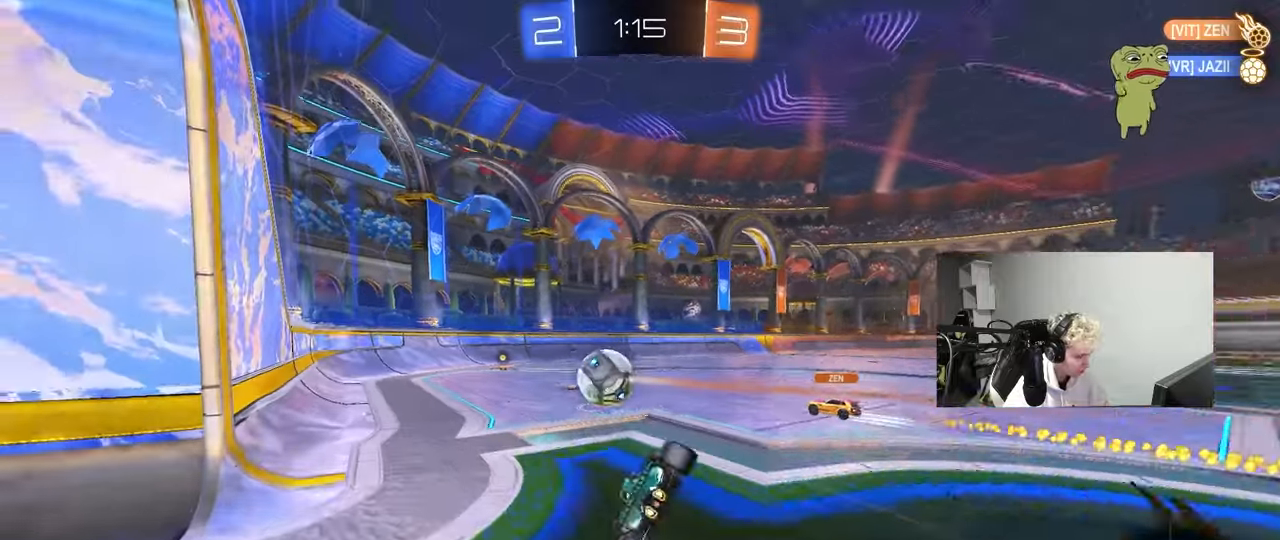
{"keys": ["a", "s", "shift"], "mouse": [], "mouse_move": "still", "events": [[50, "mouse_right", "up"], [83, "mouse_left", "up"], [333, "s", "up"], [417, "s", "down"]]}
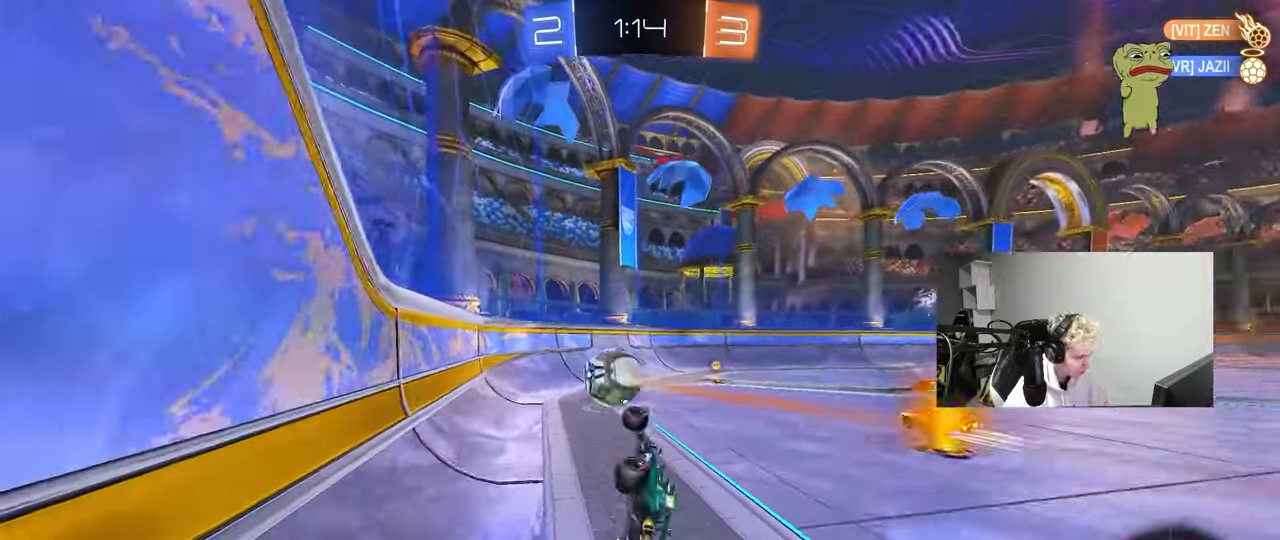
{"keys": ["a", "w"], "mouse": ["left"], "mouse_move": "still", "events": [[100, "s", "up"], [150, "shift", "up"], [250, "a", "up"], [333, "a", "down"], [333, "w", "down"], [433, "mouse_left", "down"]]}
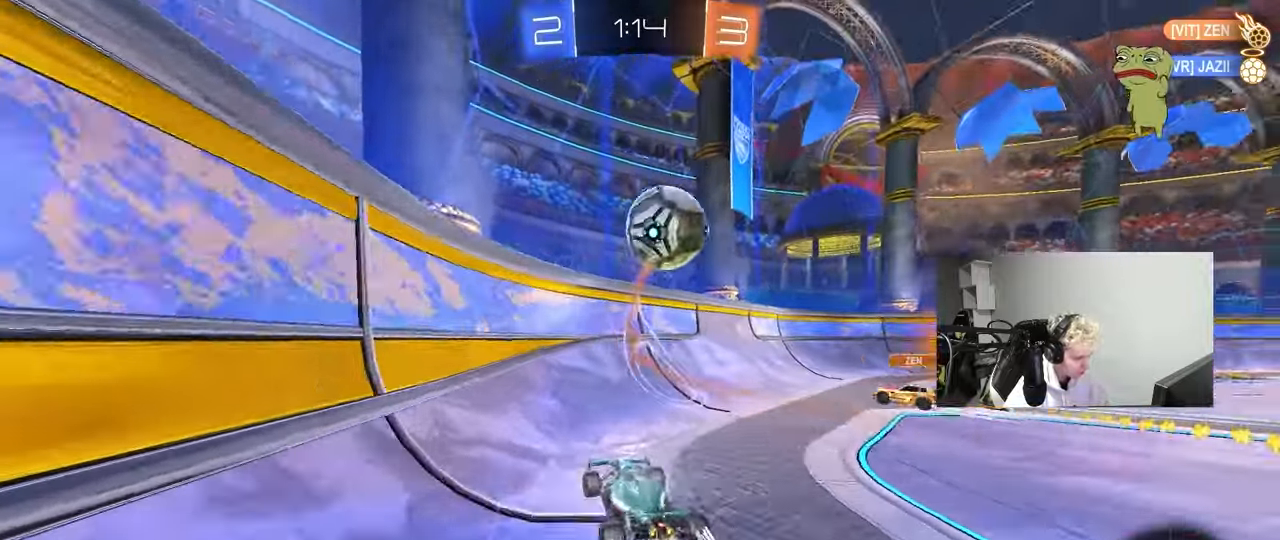
{"keys": ["w"], "mouse": ["left"], "mouse_move": "still", "events": [[217, "a", "up"]]}
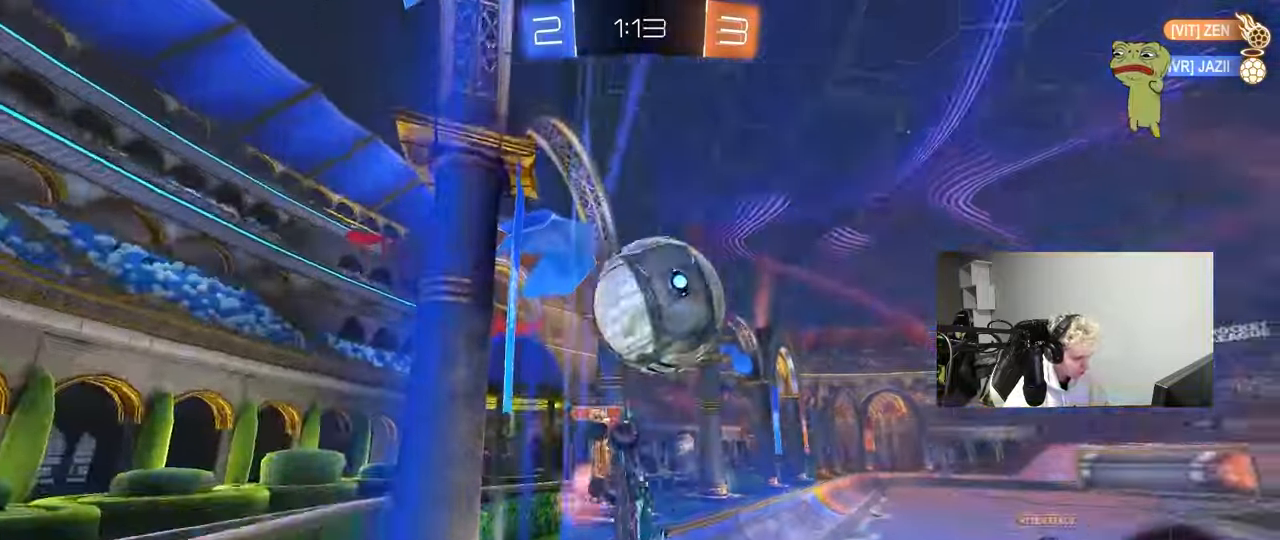
{"keys": ["d", "w"], "mouse": [], "mouse_move": "still", "events": [[100, "d", "down"], [233, "mouse_left", "up"], [233, "shift", "down"], [417, "shift", "up"]]}
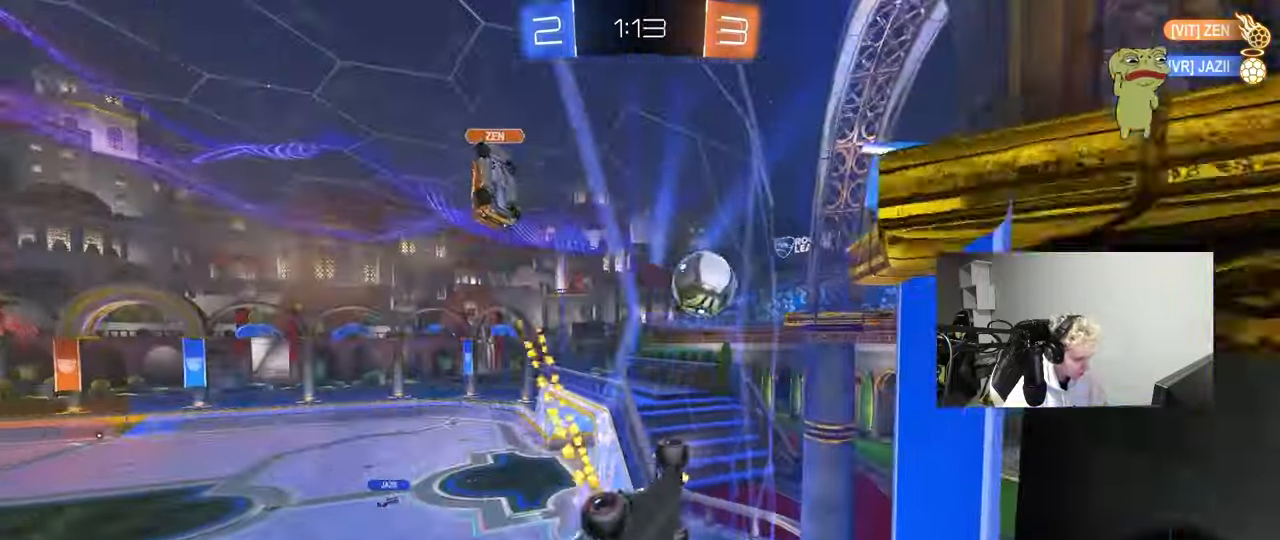
{"keys": ["d", "w"], "mouse": [], "mouse_move": "still", "events": [[150, "shift", "down"], [250, "shift", "up"]]}
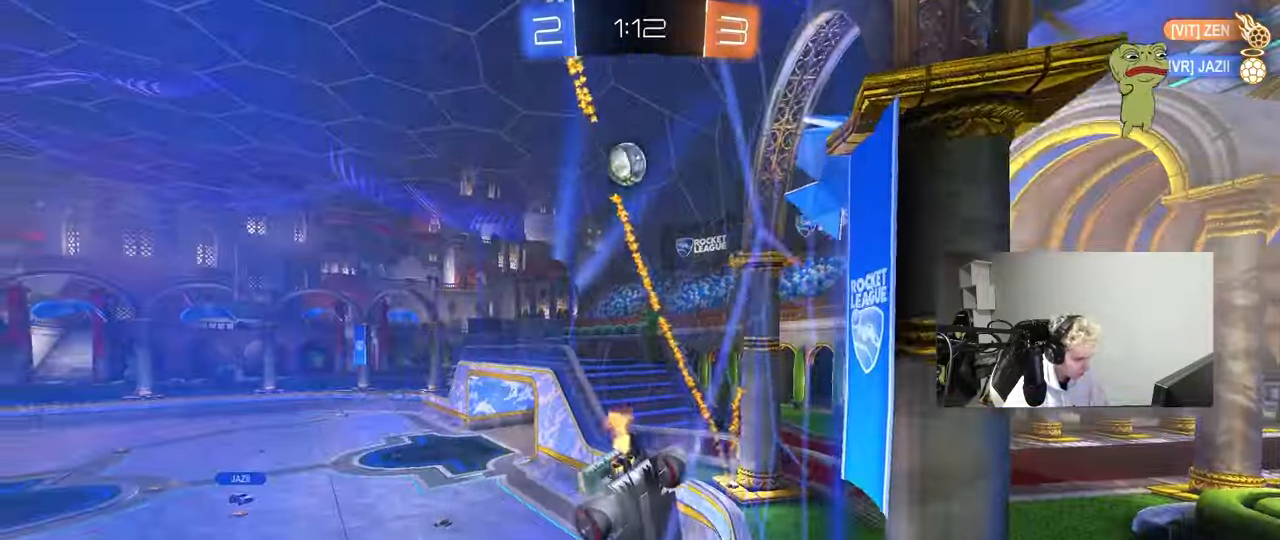
{"keys": ["d", "w"], "mouse": ["left"], "mouse_move": "still", "events": [[300, "mouse_left", "down"]]}
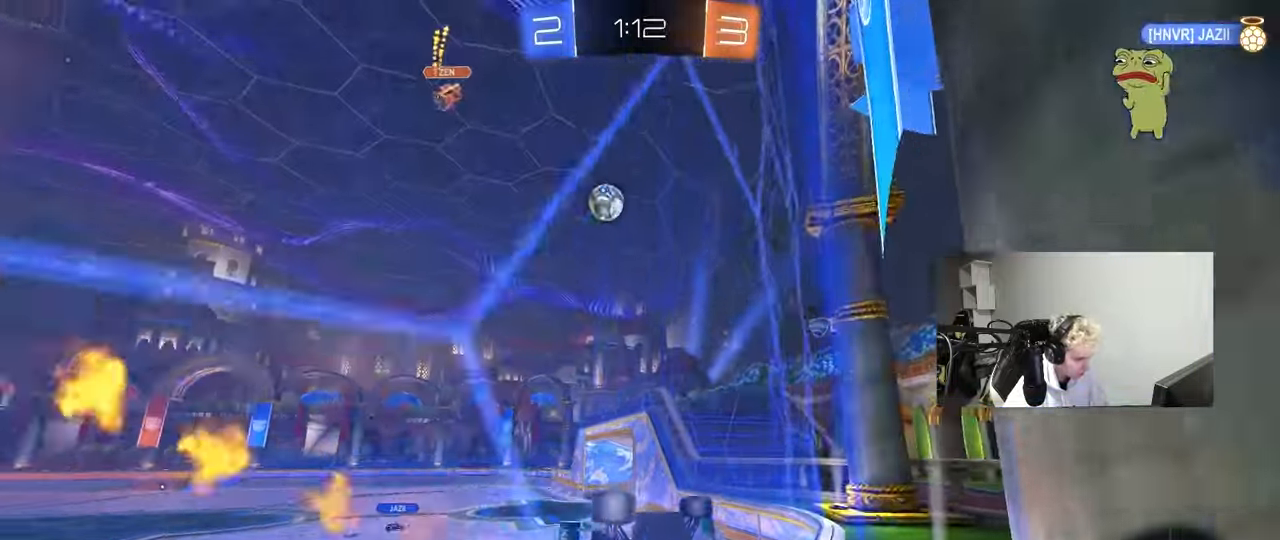
{"keys": ["a", "s"], "mouse": ["left"], "mouse_move": "still", "events": [[50, "mouse_right", "down"], [83, "d", "up"], [133, "a", "down"], [133, "mouse_right", "up"], [133, "shift", "down"], [183, "mouse_right", "down"], [233, "w", "up"], [283, "s", "down"], [417, "mouse_right", "up"], [467, "shift", "up"]]}
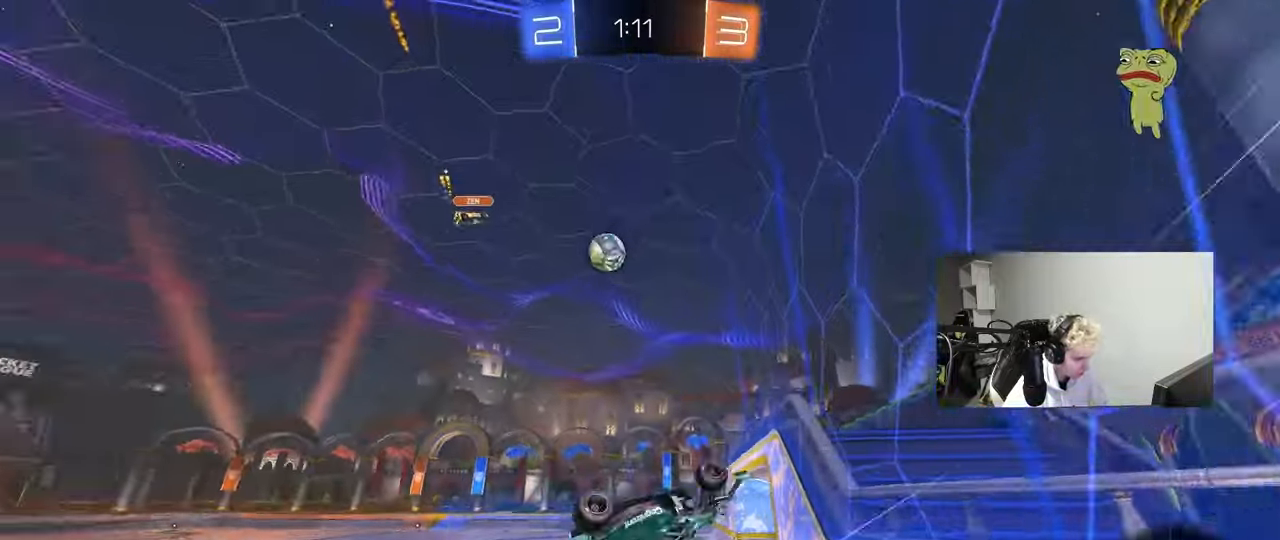
{"keys": [], "mouse": [], "mouse_move": "still", "events": [[67, "s", "up"], [200, "shift", "down"], [250, "s", "down"], [300, "mouse_left", "up"], [383, "shift", "up"], [433, "s", "up"], [483, "a", "up"]]}
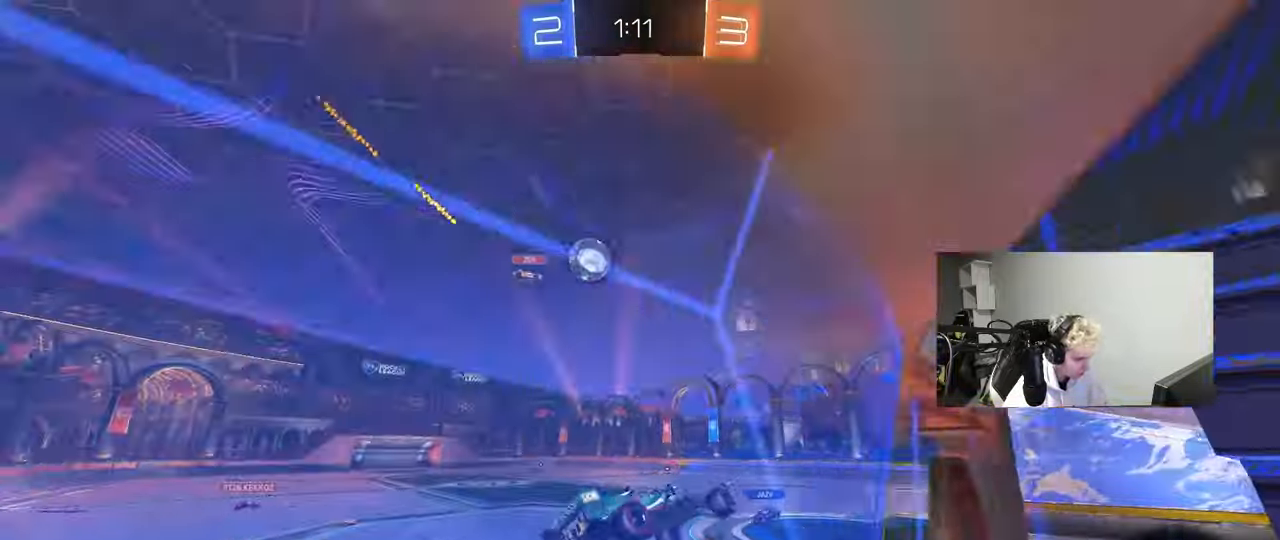
{"keys": ["a", "s"], "mouse": [], "mouse_move": "still", "events": [[33, "d", "down"], [117, "w", "down"], [267, "d", "up"], [400, "a", "down"], [500, "s", "down"], [500, "w", "up"]]}
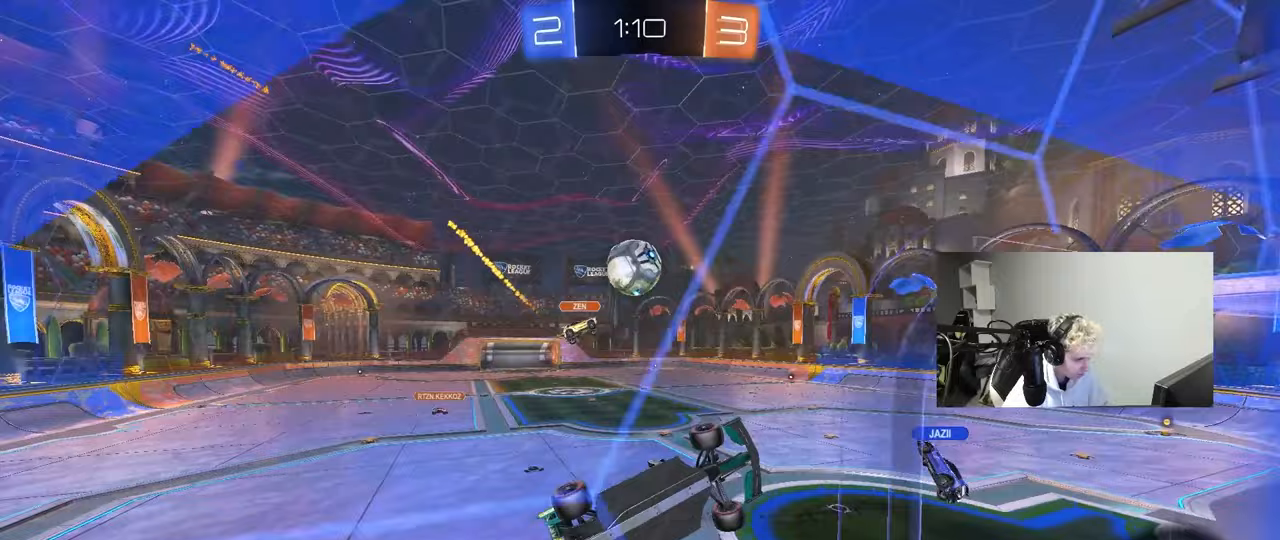
{"keys": ["d", "s", "shift"], "mouse": [], "mouse_move": "still", "events": [[283, "s", "up"], [317, "a", "up"], [367, "d", "down"], [467, "s", "down"], [467, "shift", "down"]]}
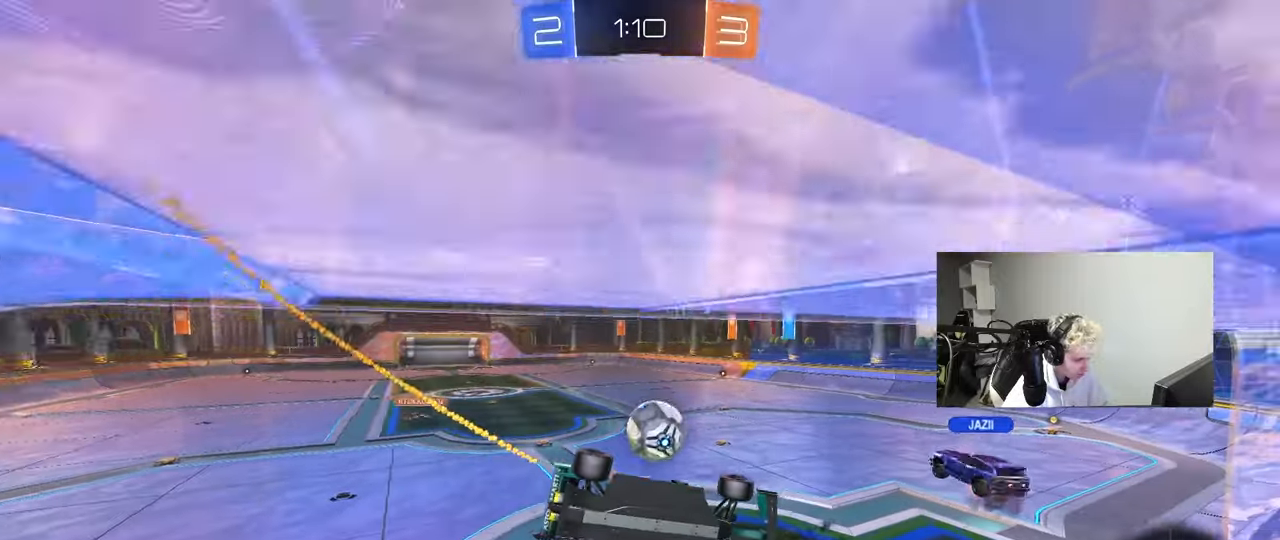
{"keys": ["d", "w"], "mouse": ["left"], "mouse_move": "still", "events": [[150, "shift", "up"], [200, "d", "up"], [200, "s", "up"], [250, "a", "down"], [350, "a", "up"], [433, "d", "down"], [483, "mouse_left", "down"], [483, "w", "down"]]}
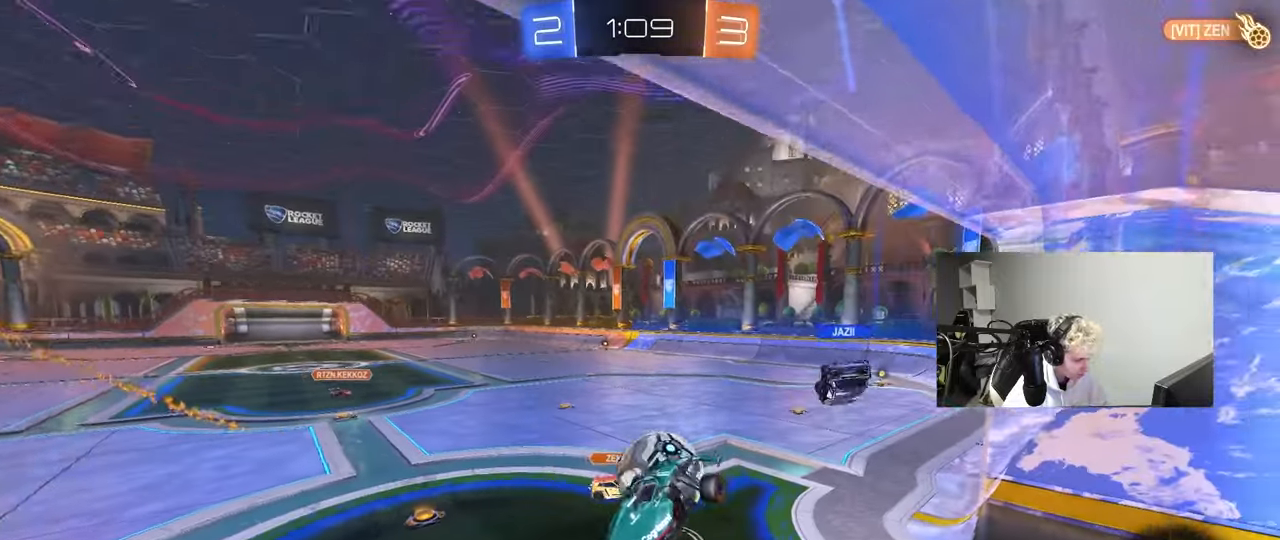
{"keys": ["d", "s", "shift"], "mouse": [], "mouse_move": "up-left", "events": [[33, "d", "up"], [67, "mouse_right", "down"], [117, "d", "down"], [117, "shift", "down"], [217, "mouse_right", "up"], [217, "s", "down"], [267, "w", "up"], [400, "mouse_left", "up"]]}
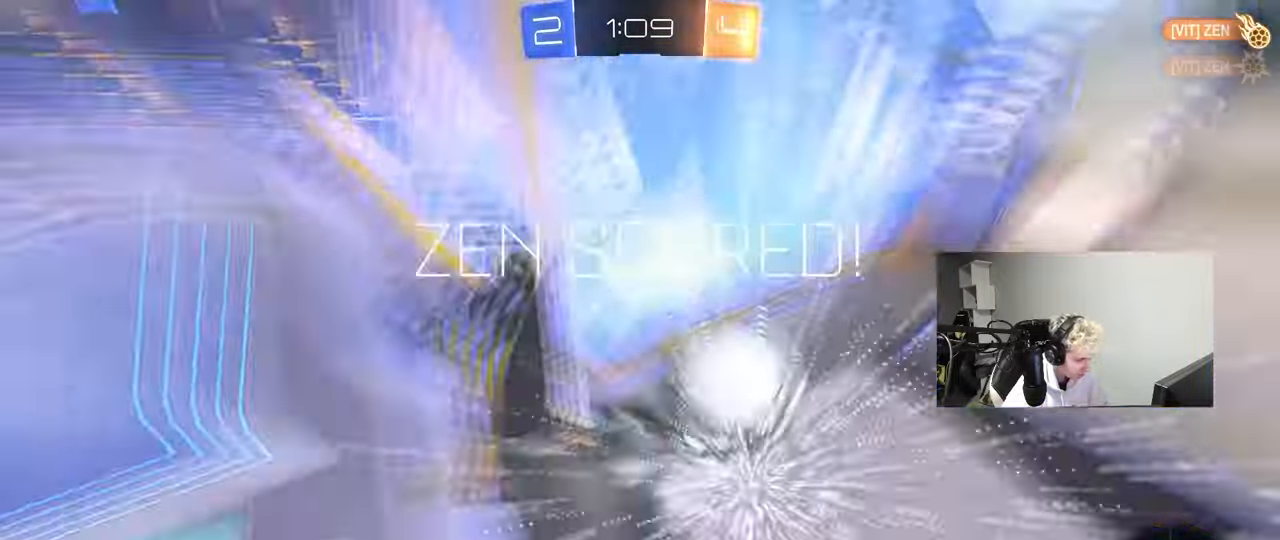
{"keys": ["tab"], "mouse": [], "mouse_move": "still", "events": [[83, "s", "up"], [183, "d", "up"], [183, "shift", "up"], [317, "space", "down"], [367, "tab", "down"], [467, "space", "up"]]}
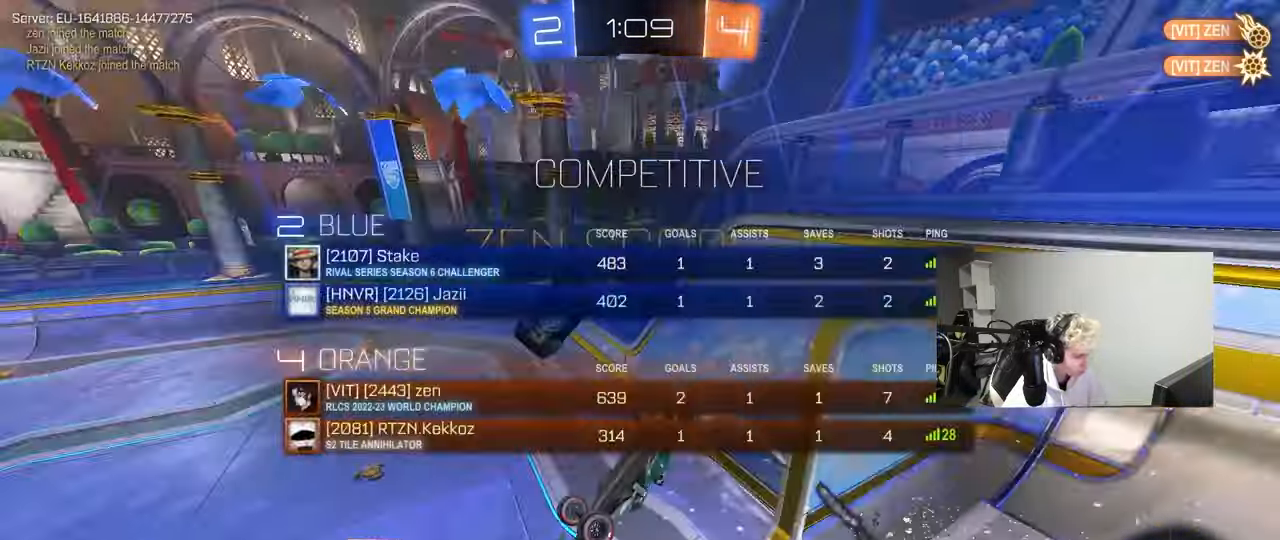
{"keys": ["d", "q"], "mouse": [], "mouse_move": "still", "events": [[300, "tab", "up"], [383, "d", "down"], [433, "q", "down"]]}
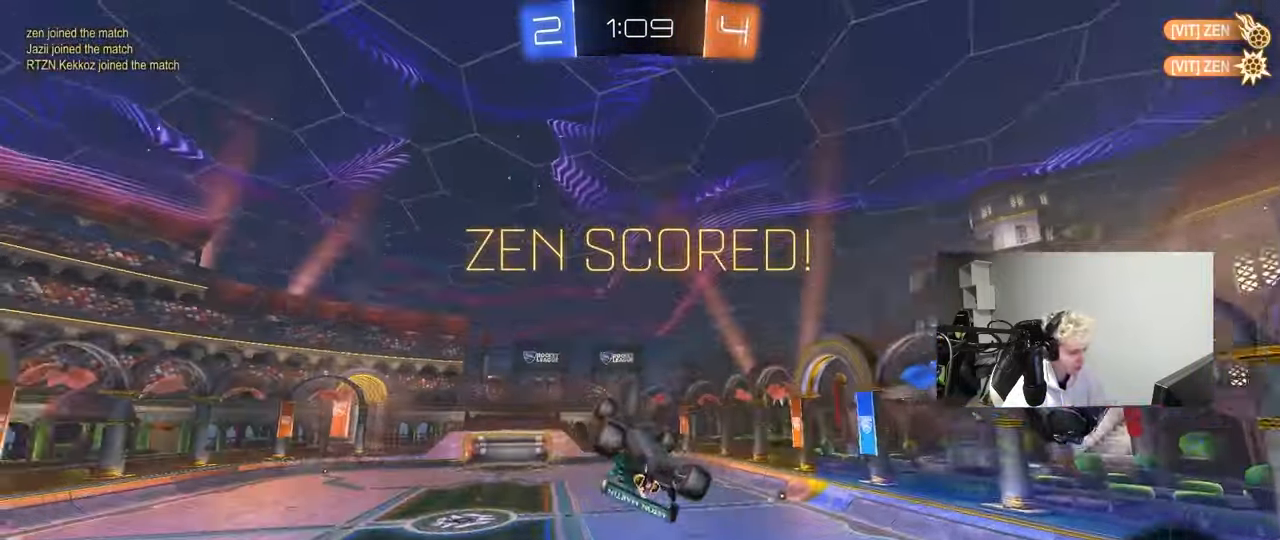
{"keys": ["q"], "mouse": [], "mouse_move": "still", "events": [[67, "s", "down"], [500, "d", "up"], [500, "s", "up"]]}
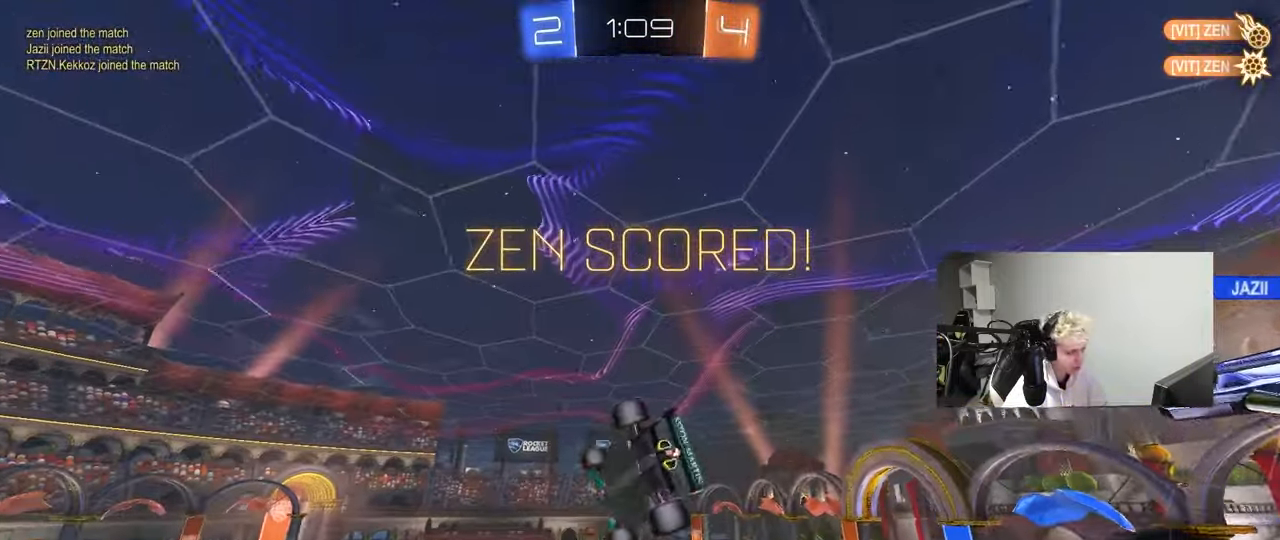
{"keys": ["q"], "mouse": [], "mouse_move": "still", "events": [[83, "a", "down"], [133, "w", "down"], [183, "d", "down"], [283, "a", "up"], [283, "w", "up"], [467, "d", "up"]]}
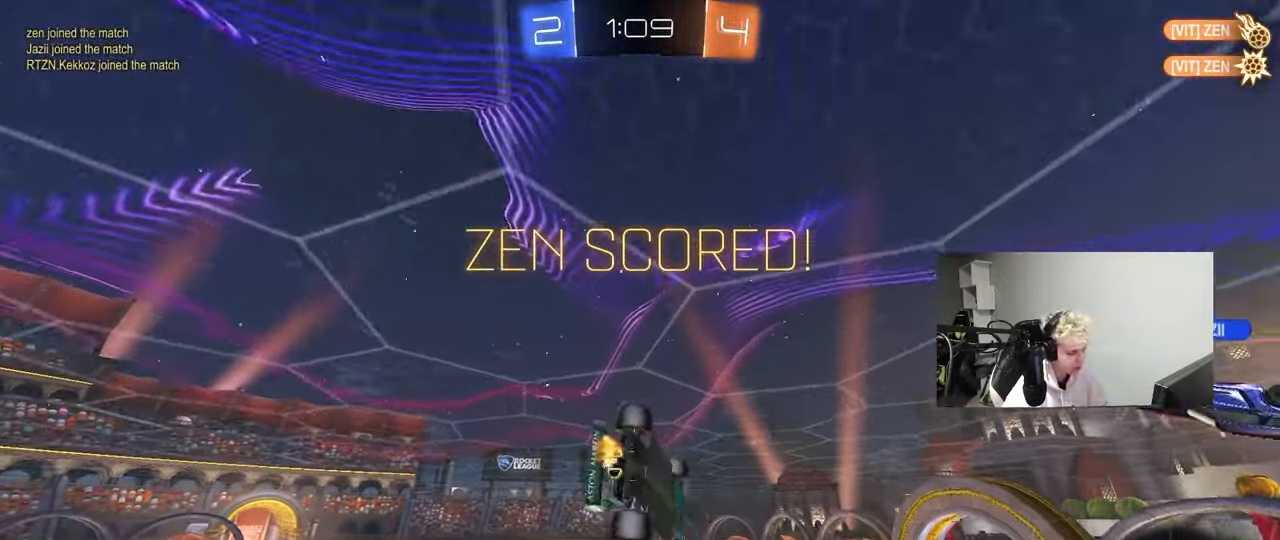
{"keys": ["d", "shift"], "mouse": [], "mouse_move": "still", "events": [[67, "s", "down"], [200, "q", "up"], [200, "s", "up"], [433, "d", "down"], [433, "shift", "down"]]}
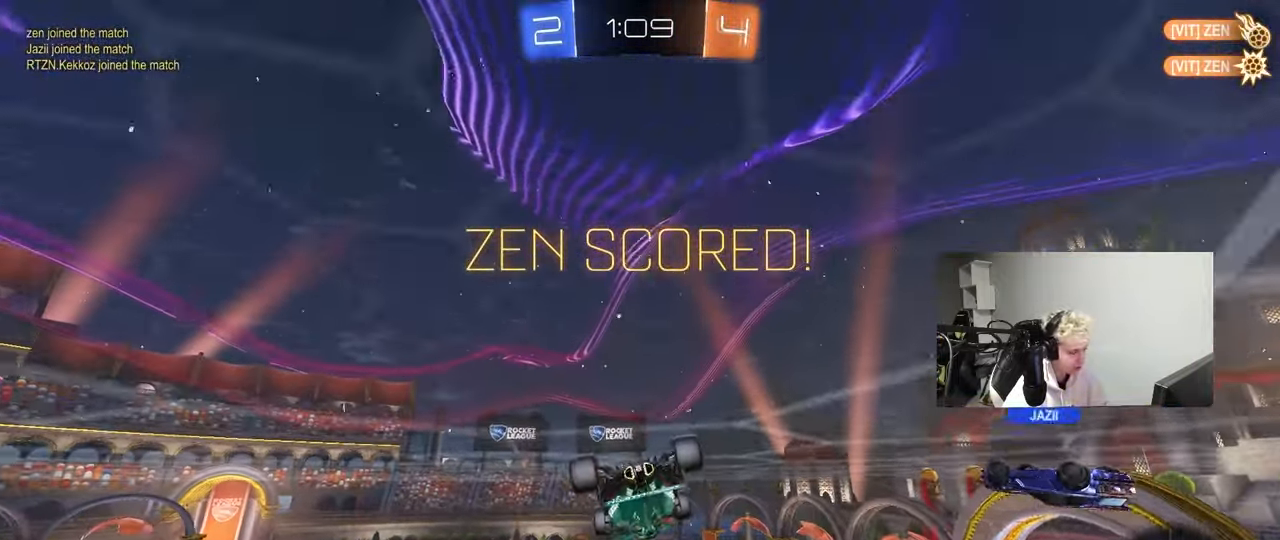
{"keys": ["a", "shift", "w"], "mouse": [], "mouse_move": "up-left", "events": [[33, "d", "up"], [217, "a", "down"], [217, "w", "down"], [400, "mouse_right", "down"], [400, "w", "up"], [500, "mouse_right", "up"], [500, "w", "down"]]}
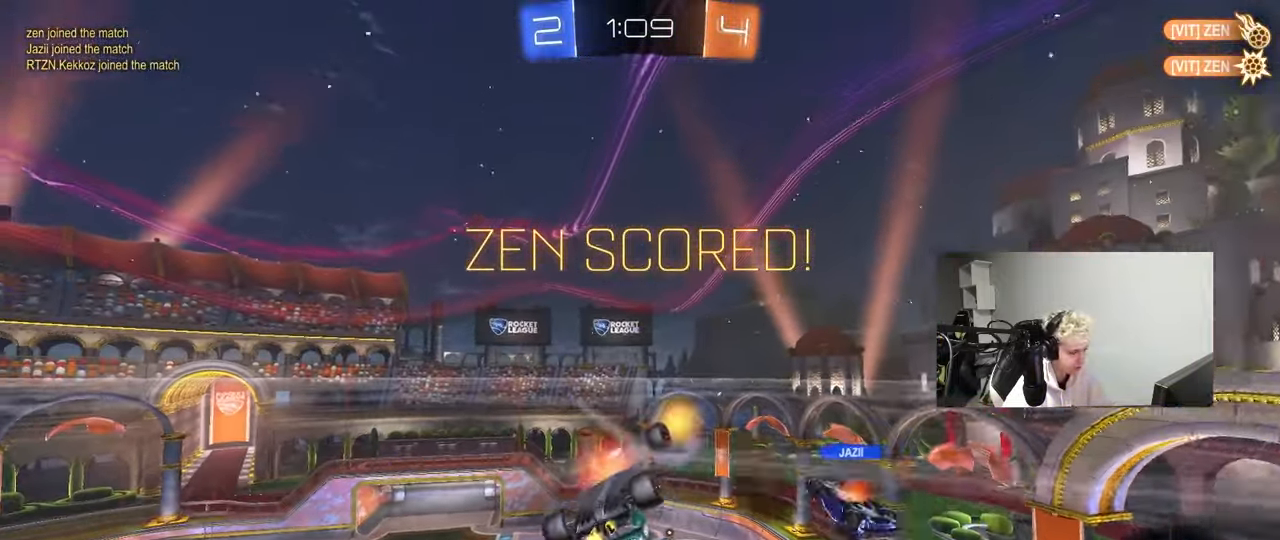
{"keys": ["a", "shift"], "mouse": [], "mouse_move": "still", "events": [[100, "mouse_right", "down"], [283, "mouse_right", "up"], [283, "w", "up"]]}
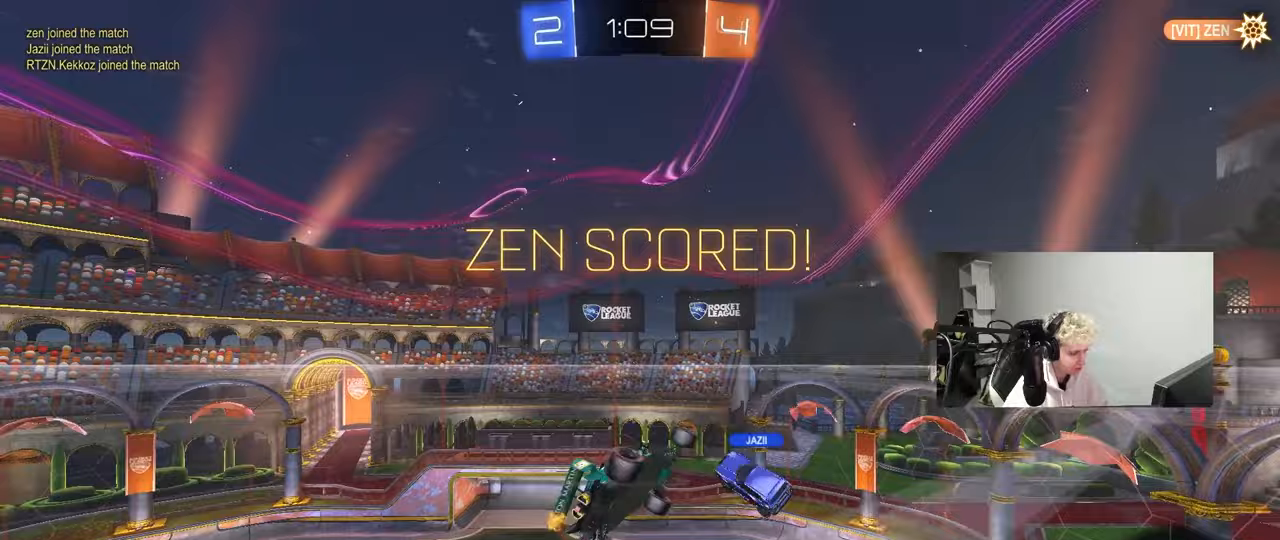
{"keys": [], "mouse": [], "mouse_move": "still", "events": [[17, "s", "down"], [67, "d", "down"], [100, "a", "up"], [100, "mouse_right", "down"], [100, "shift", "up"], [200, "s", "up"], [333, "mouse_right", "up"], [483, "d", "up"]]}
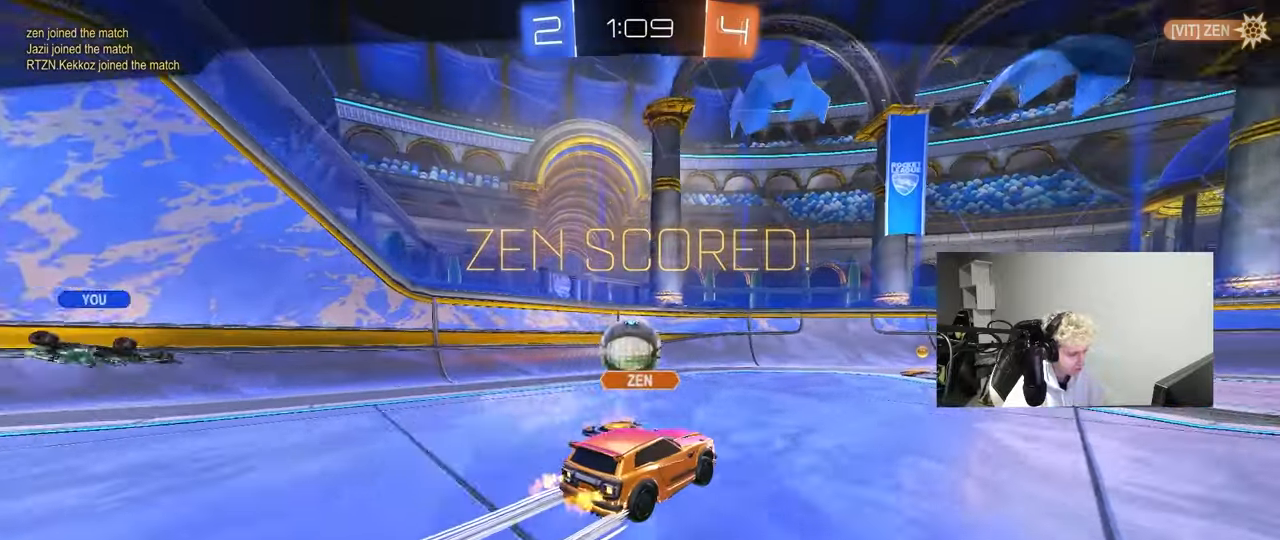
{"keys": [], "mouse": [], "mouse_move": "still", "events": []}
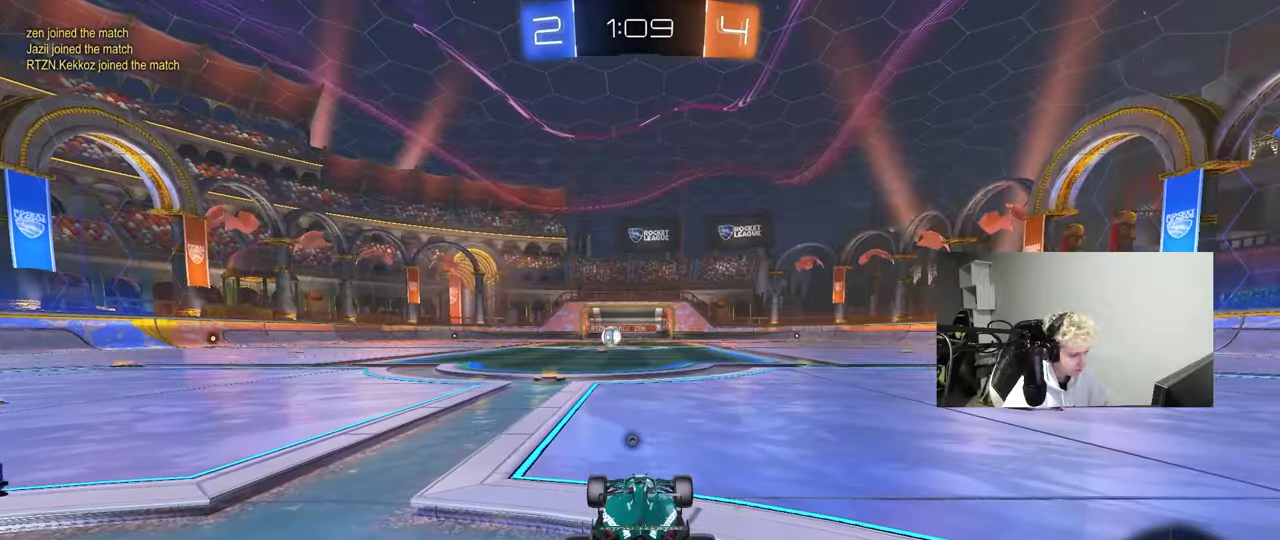
{"keys": ["tab"], "mouse": ["wheel"], "mouse_move": "still", "events": [[233, "tab", "down"], [367, "mouse_wheel", "down"]]}